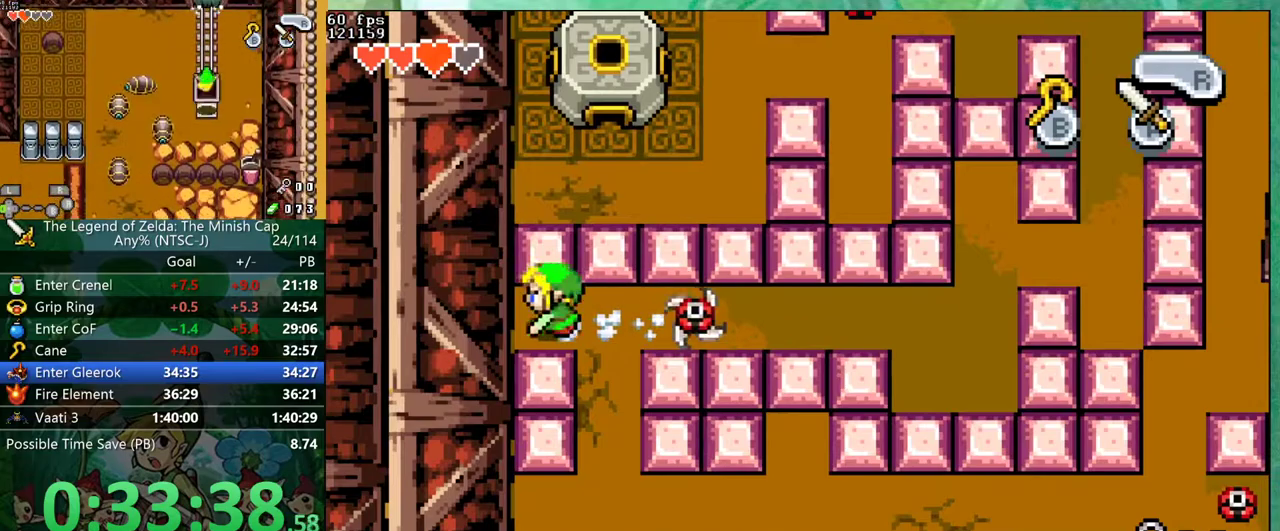
Gameplay with a controller (Nintendo layout); each line is a JSON object with the inputs held at the frame after it. "events" lists button and stick changes between this image and that frame as [ms after this image, input, new state], when the widget could be followed in between. Not read: L3 R3.
{"buttons": ["DPAD_RIGHT"], "events": [[183, "DPAD_DOWN", "down"], [217, "DPAD_RIGHT", "up"], [283, "R1", "down"], [350, "R1", "up"], [433, "DPAD_DOWN", "up"], [433, "DPAD_RIGHT", "down"]]}
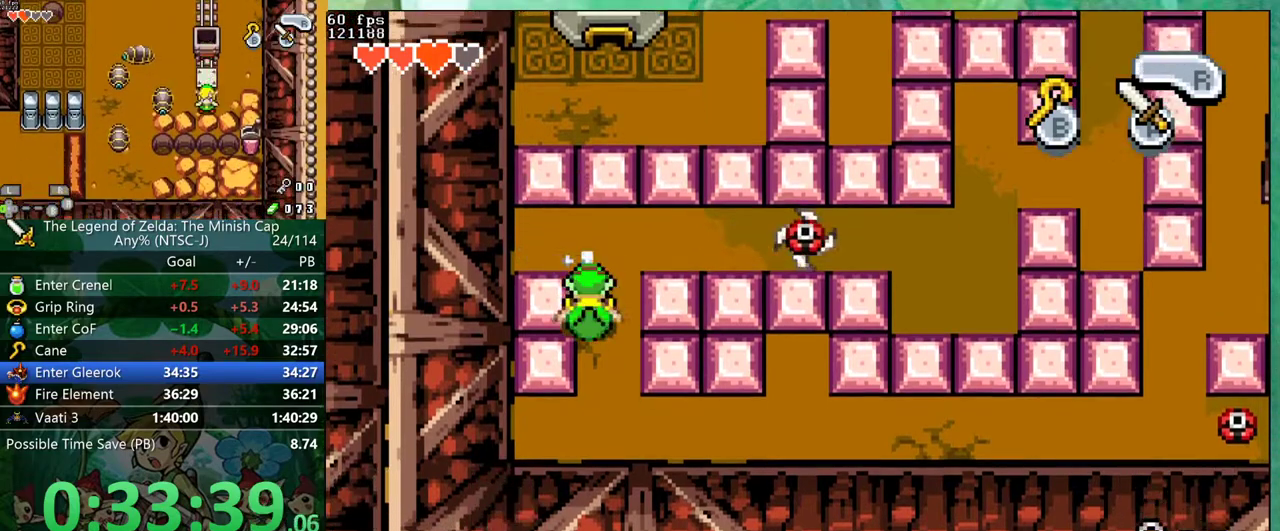
{"buttons": ["DPAD_UP", "DPAD_RIGHT"], "events": [[267, "R1", "down"], [367, "R1", "up"], [400, "DPAD_UP", "down"]]}
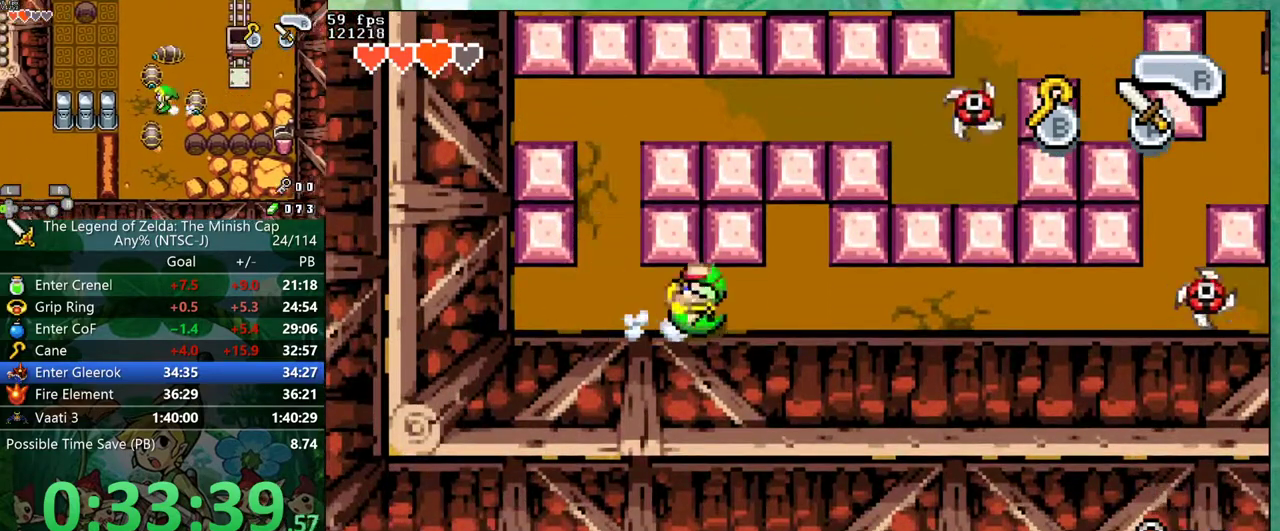
{"buttons": ["DPAD_UP", "DPAD_RIGHT"], "events": [[233, "R1", "down"], [350, "R1", "up"]]}
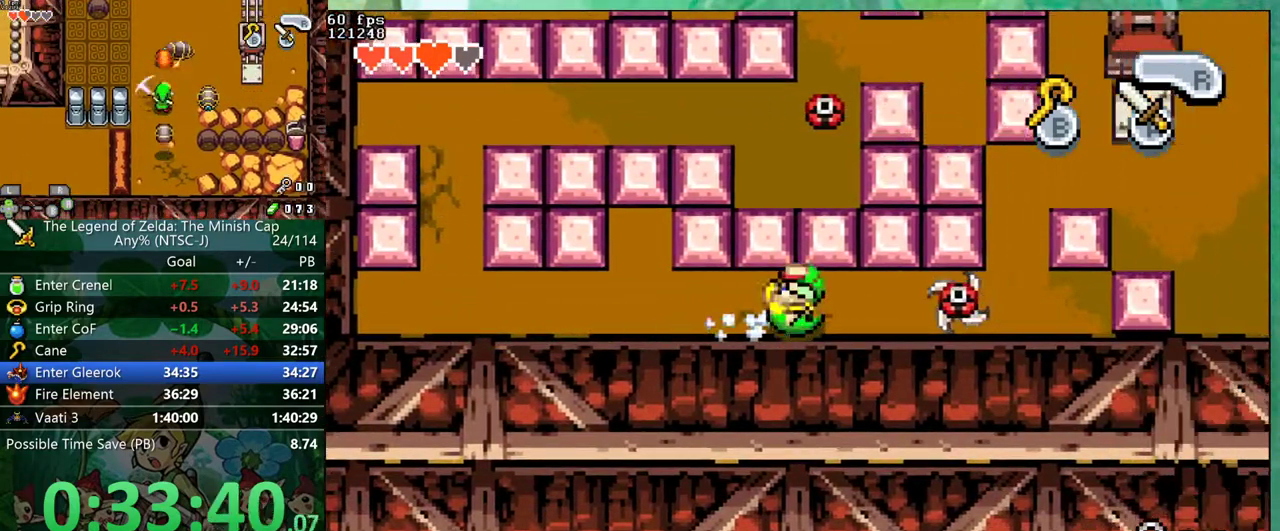
{"buttons": ["DPAD_RIGHT"], "events": [[467, "DPAD_UP", "up"]]}
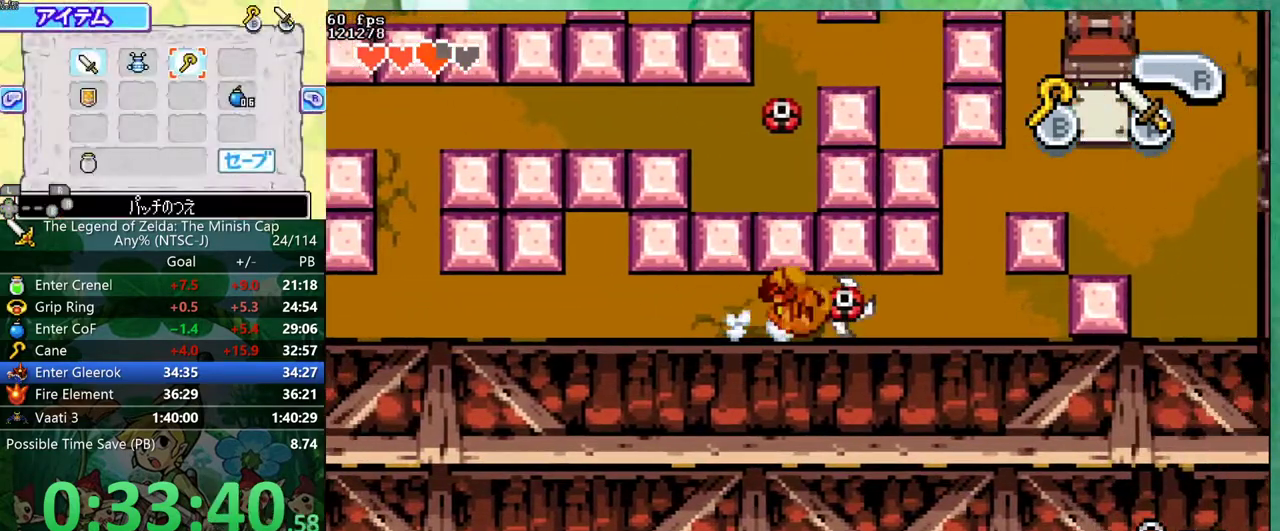
{"buttons": ["DPAD_UP"], "events": [[33, "R1", "down"], [150, "R1", "up"], [267, "DPAD_UP", "down"], [333, "DPAD_RIGHT", "up"]]}
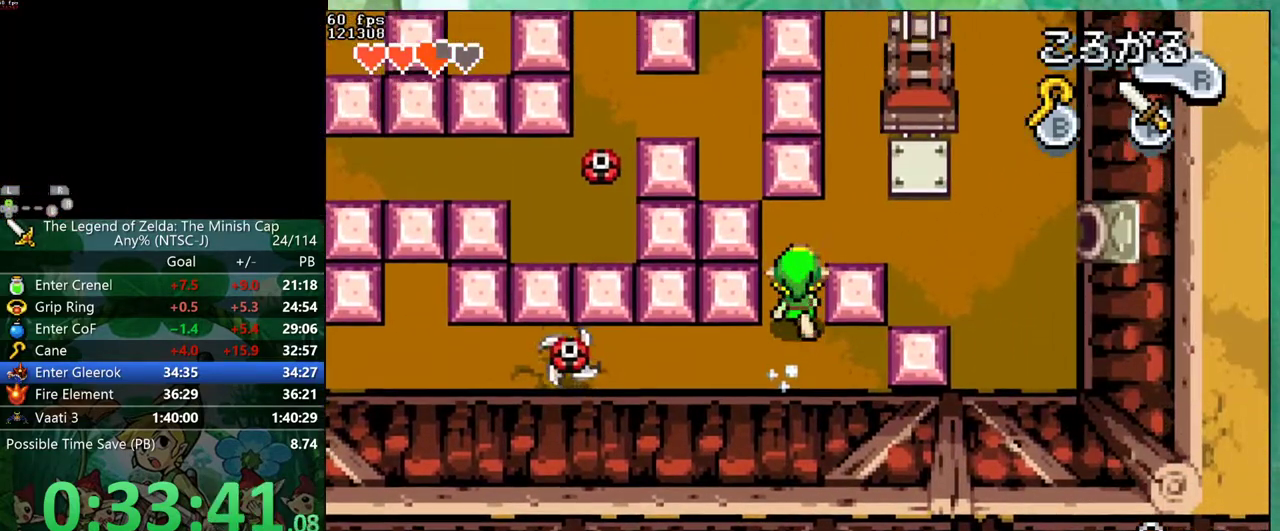
{"buttons": ["DPAD_UP", "DPAD_RIGHT"], "events": [[50, "DPAD_RIGHT", "down"]]}
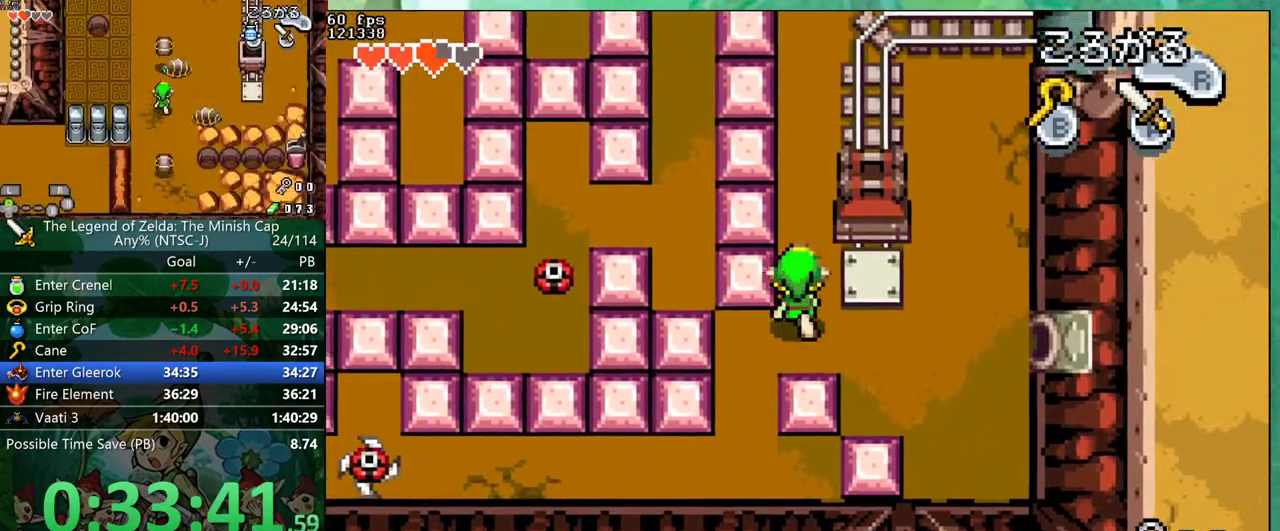
{"buttons": ["DPAD_RIGHT"], "events": [[167, "B", "down"], [317, "B", "up"], [467, "DPAD_UP", "up"]]}
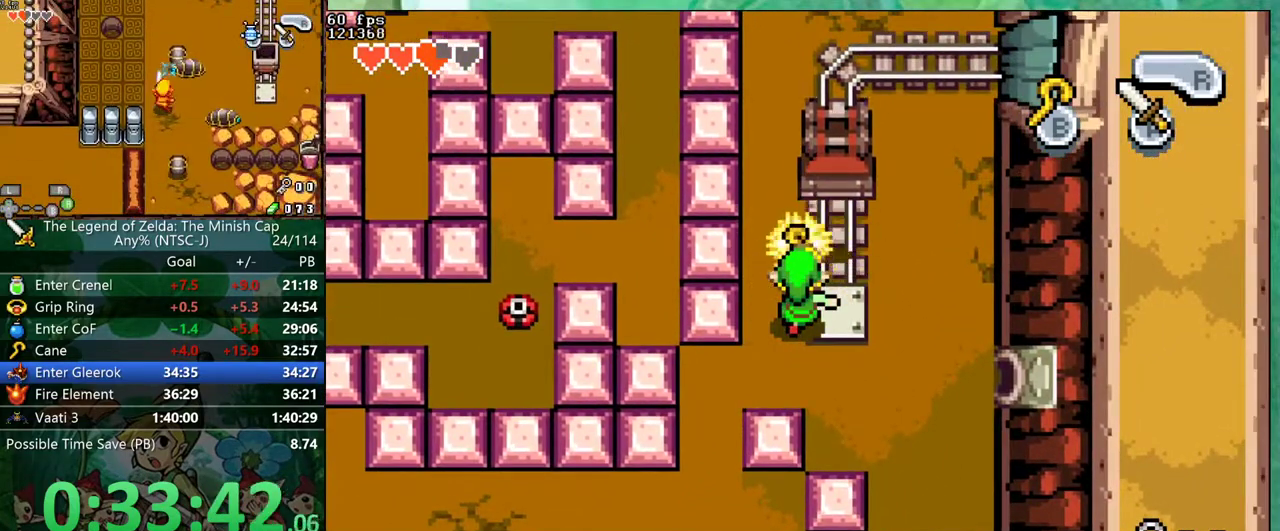
{"buttons": ["DPAD_UP"], "events": [[217, "DPAD_UP", "down"], [283, "DPAD_RIGHT", "up"]]}
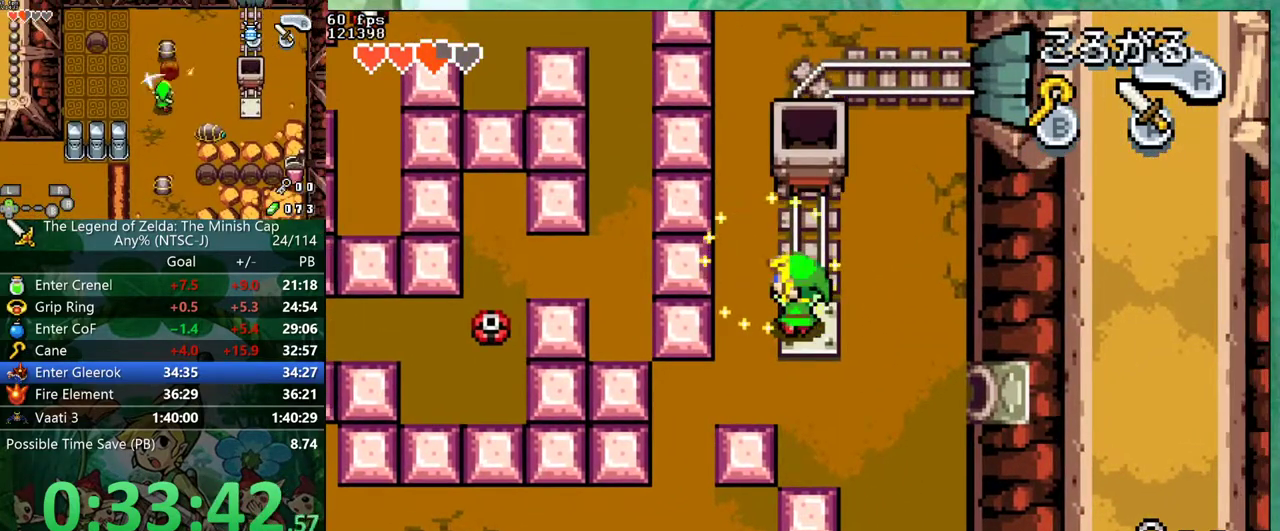
{"buttons": [], "events": [[483, "DPAD_UP", "up"]]}
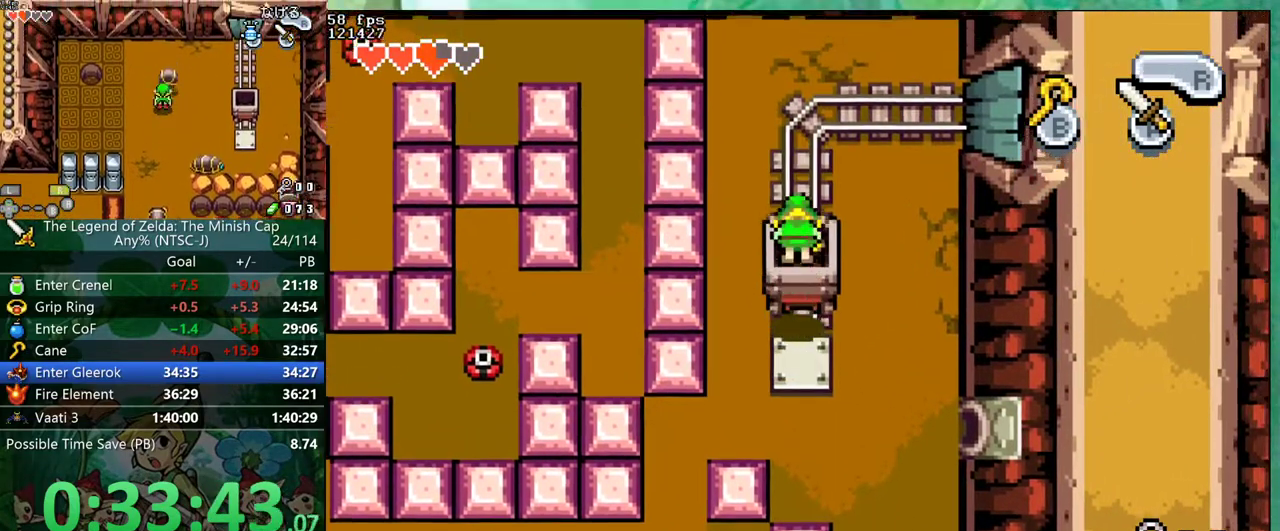
{"buttons": [], "events": []}
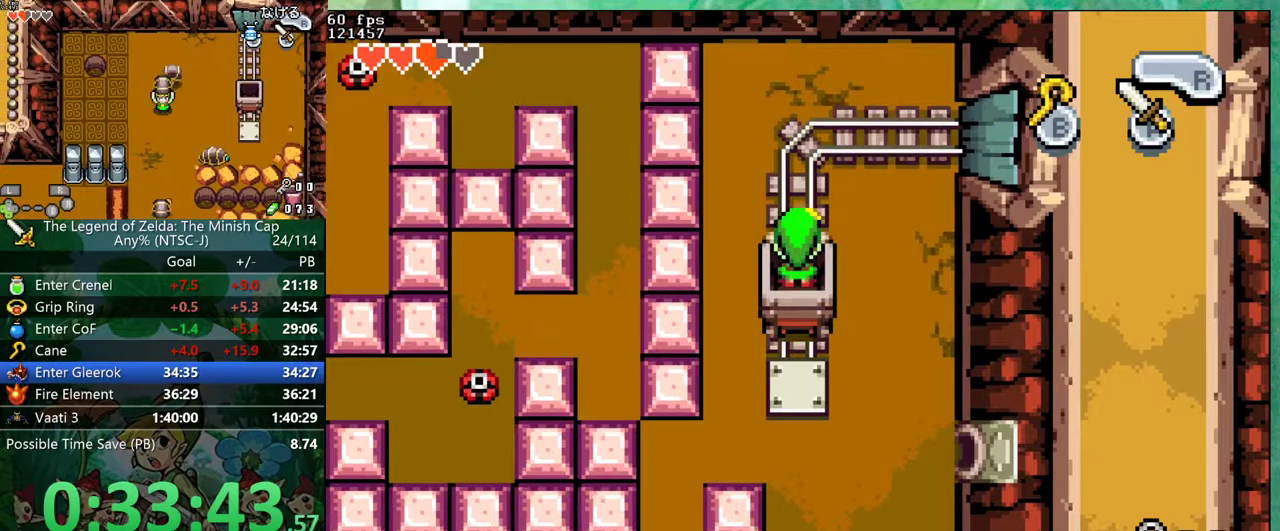
{"buttons": [], "events": []}
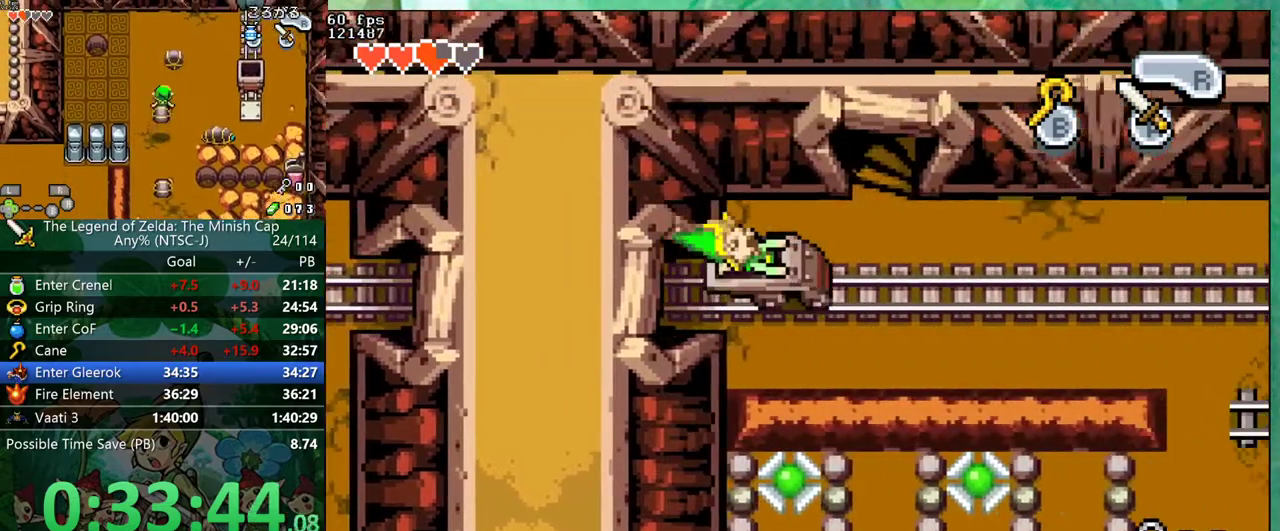
{"buttons": ["DPAD_DOWN", "DPAD_LEFT"], "events": [[300, "DPAD_DOWN", "down"], [317, "DPAD_LEFT", "down"]]}
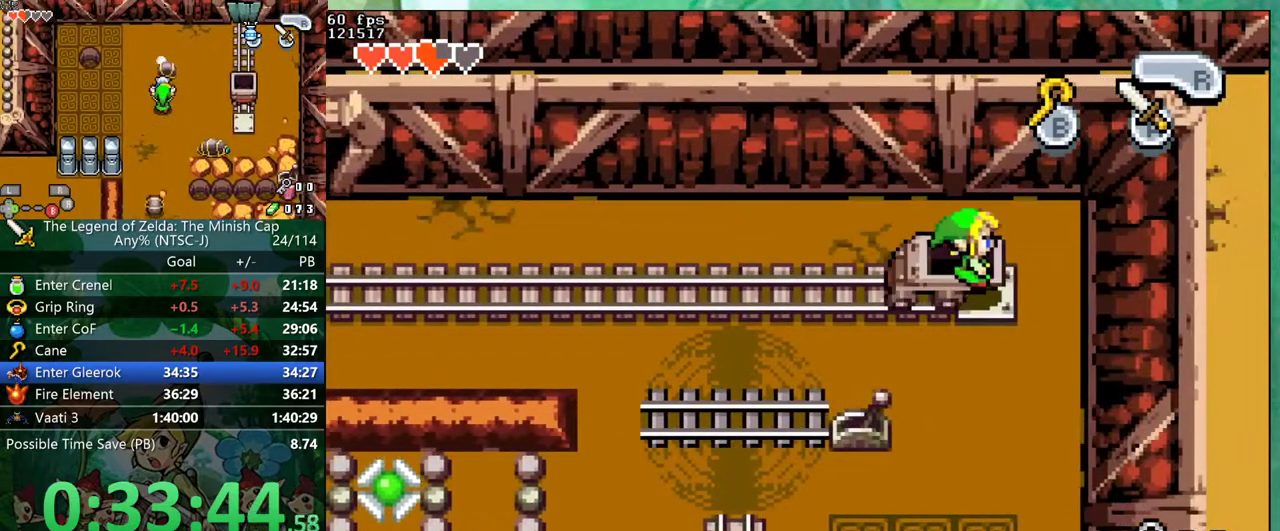
{"buttons": ["DPAD_DOWN", "DPAD_LEFT"], "events": []}
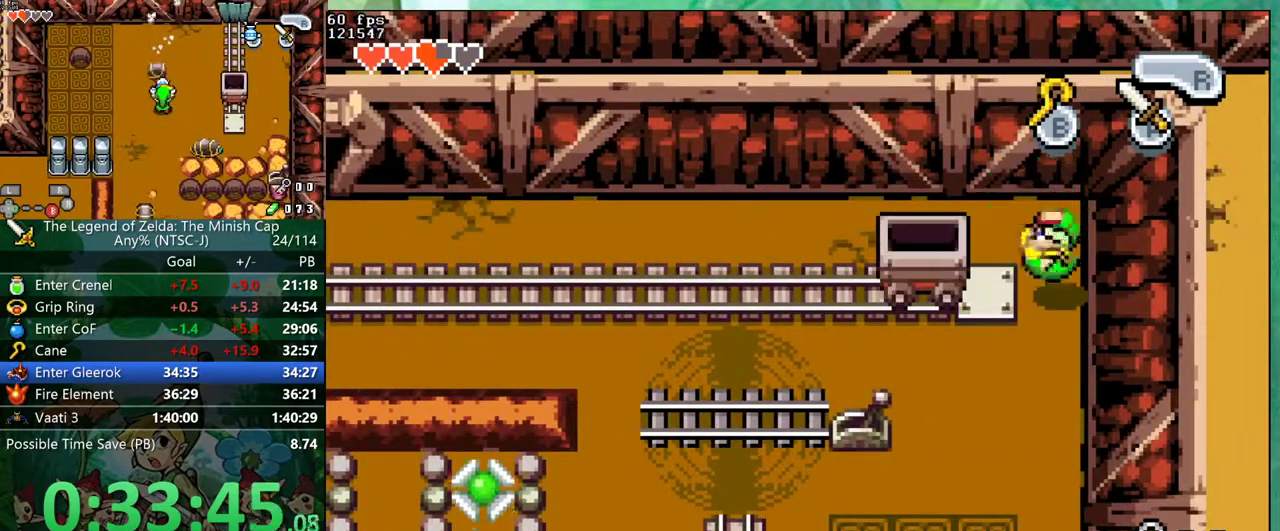
{"buttons": ["DPAD_DOWN", "DPAD_LEFT"], "events": []}
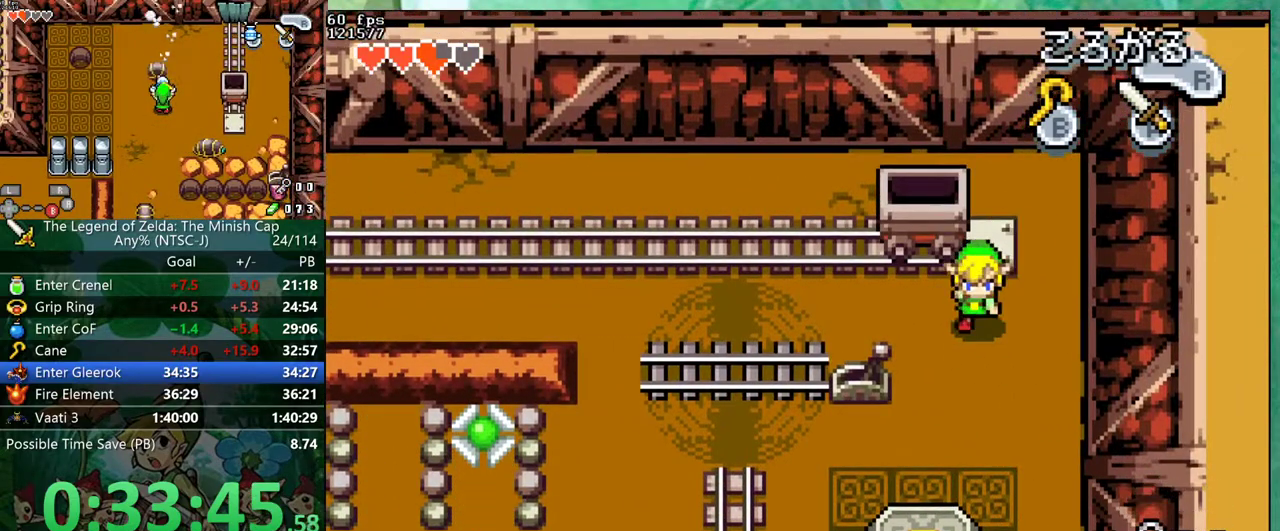
{"buttons": ["DPAD_UP"], "events": [[50, "DPAD_DOWN", "up"], [83, "A", "down"], [183, "A", "up"], [217, "DPAD_UP", "down"], [267, "DPAD_LEFT", "up"]]}
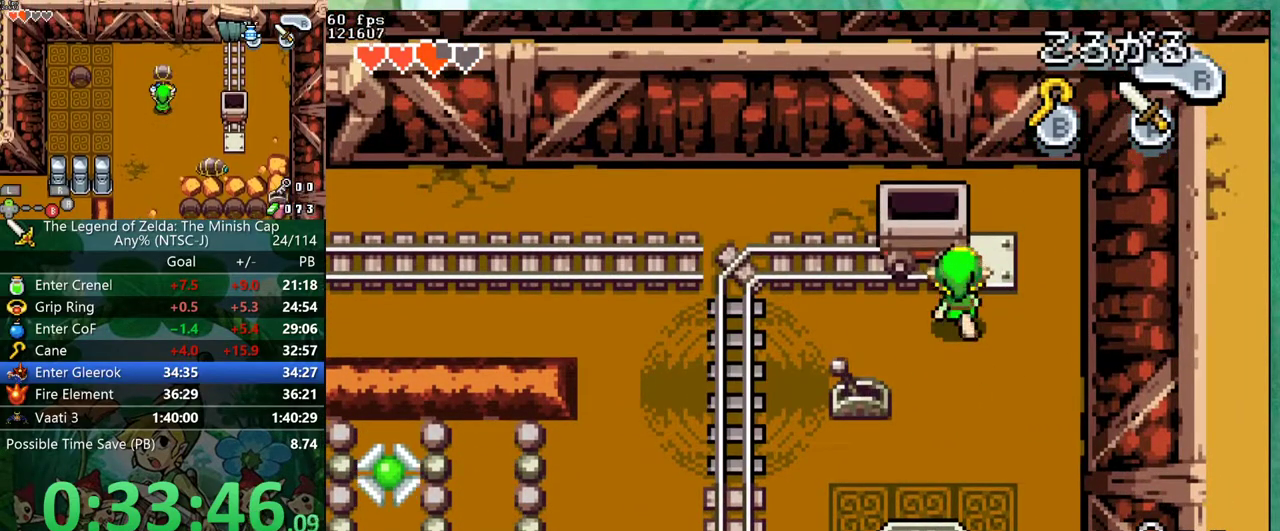
{"buttons": [], "events": [[283, "DPAD_UP", "up"]]}
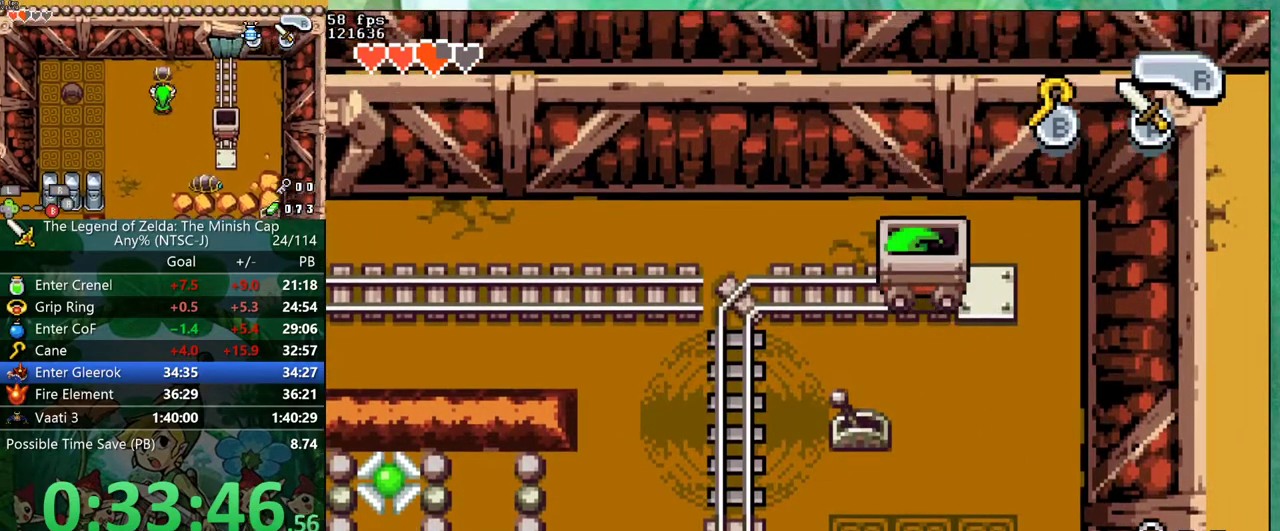
{"buttons": [], "events": []}
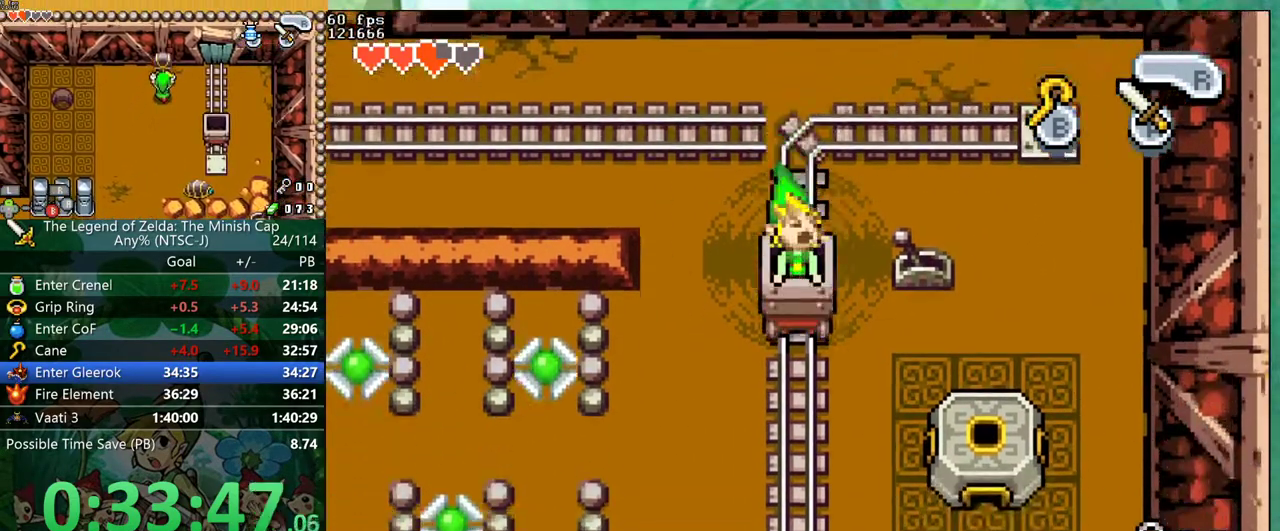
{"buttons": [], "events": []}
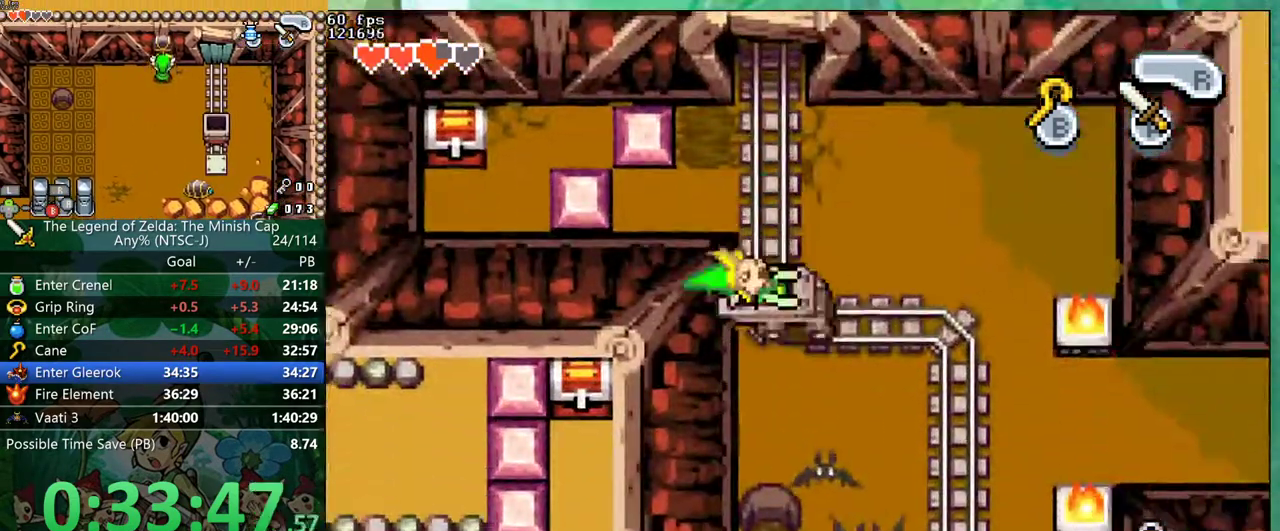
{"buttons": [], "events": []}
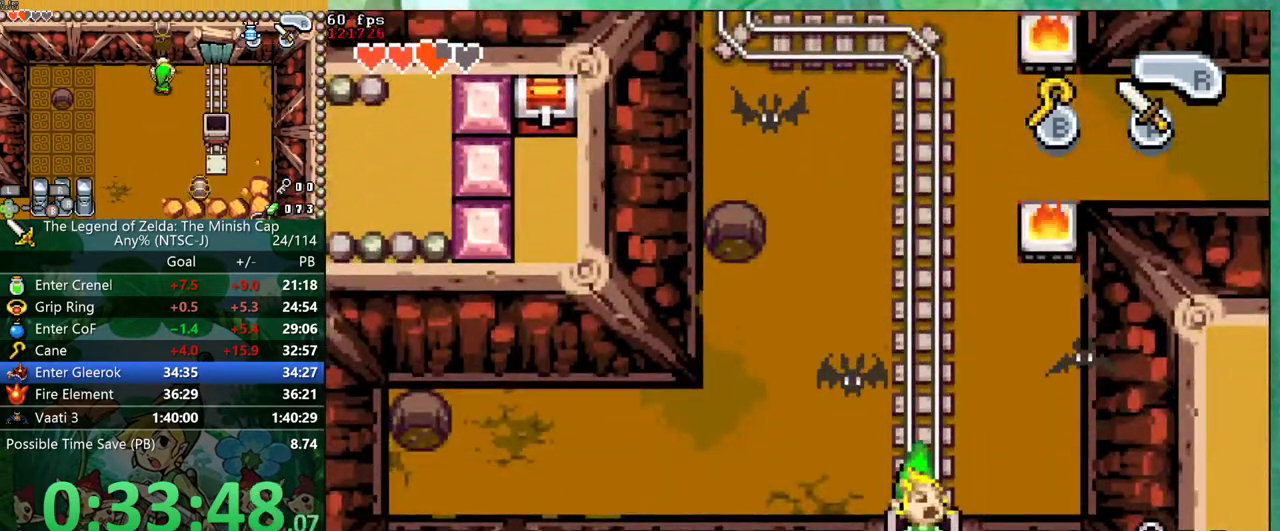
{"buttons": [], "events": []}
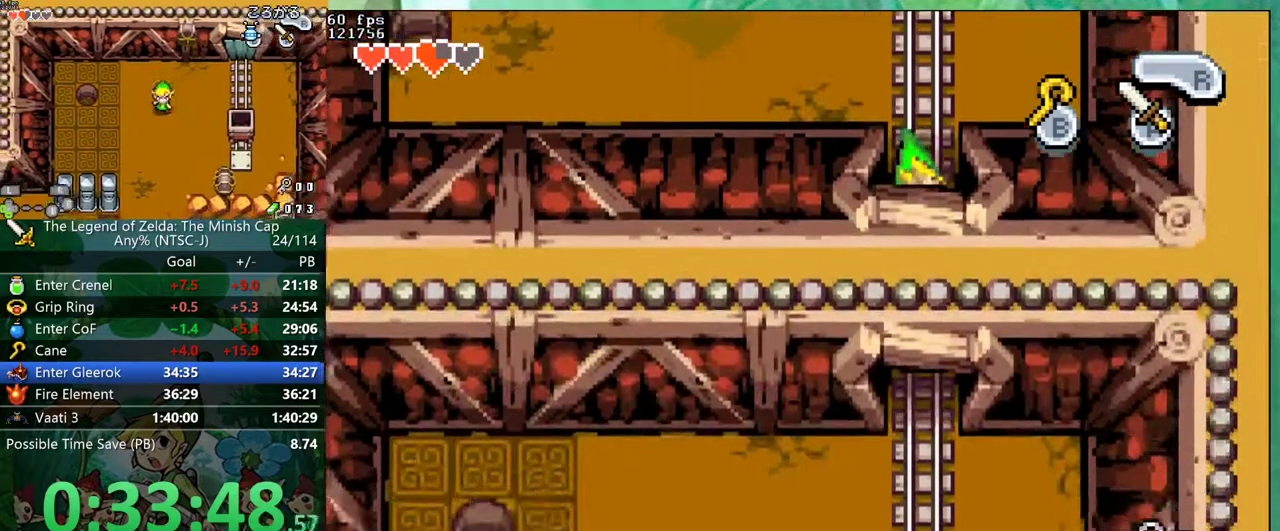
{"buttons": ["DPAD_LEFT"], "events": [[83, "DPAD_LEFT", "down"]]}
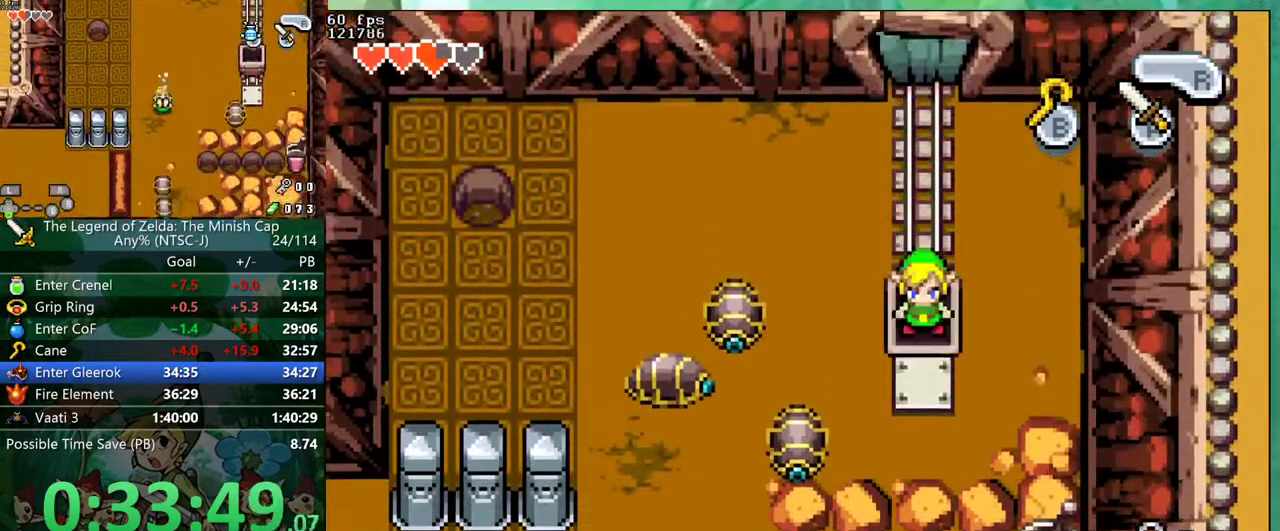
{"buttons": ["DPAD_LEFT"], "events": []}
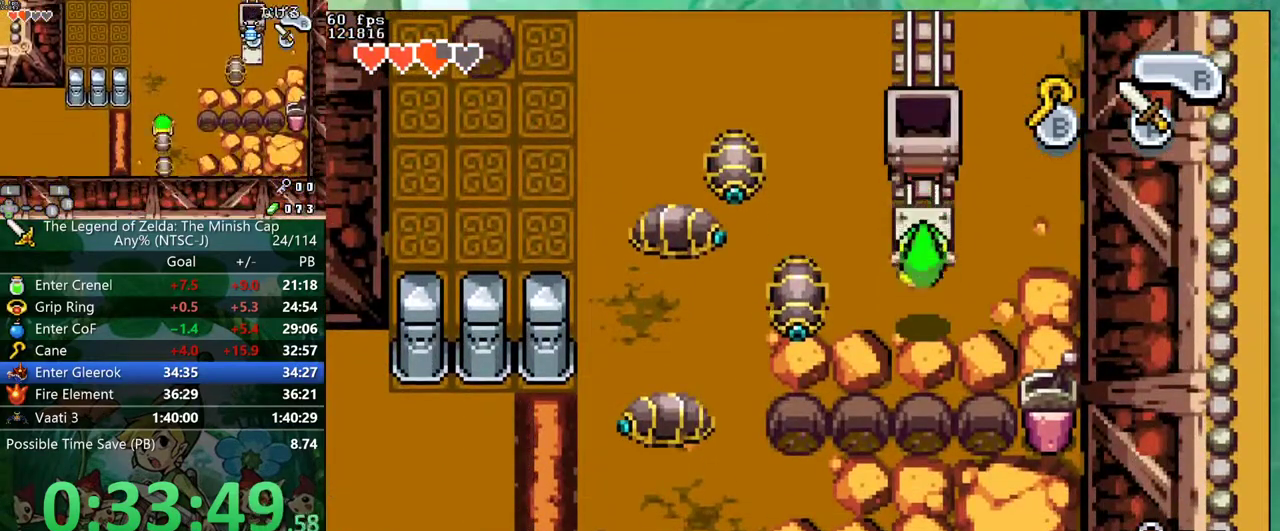
{"buttons": ["DPAD_LEFT"], "events": [[300, "R1", "down"], [383, "R1", "up"]]}
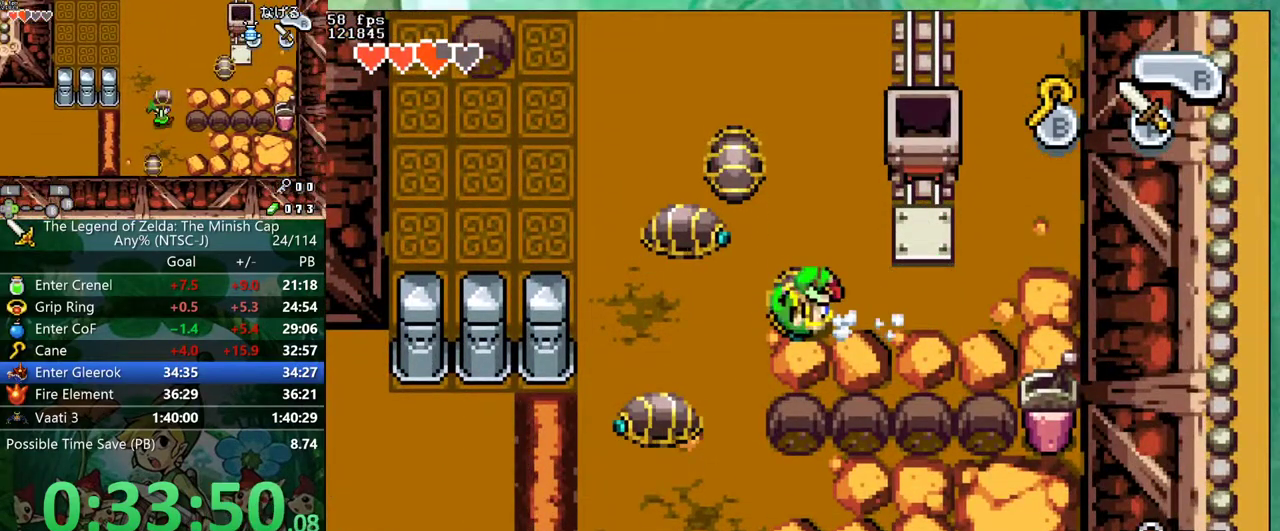
{"buttons": ["DPAD_DOWN"], "events": [[133, "DPAD_UP", "down"], [167, "DPAD_LEFT", "up"], [283, "DPAD_UP", "up"], [300, "A", "down"], [383, "DPAD_DOWN", "down"], [417, "A", "up"]]}
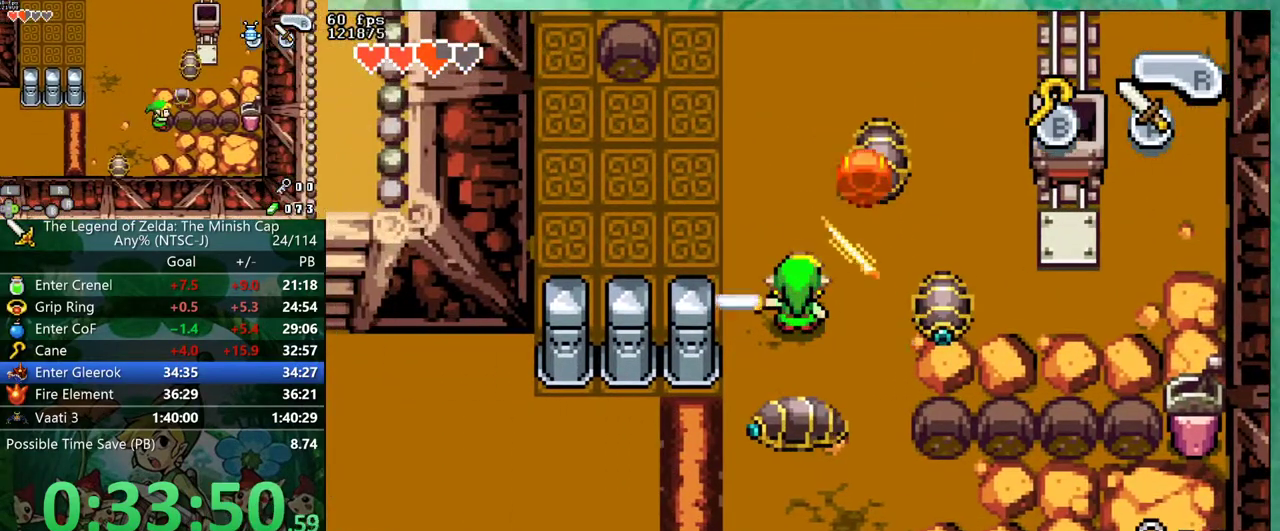
{"buttons": [], "events": [[167, "A", "down"], [233, "DPAD_DOWN", "up"], [233, "DPAD_RIGHT", "down"], [267, "START", "down"], [300, "A", "up"], [417, "START", "up"], [467, "DPAD_RIGHT", "up"]]}
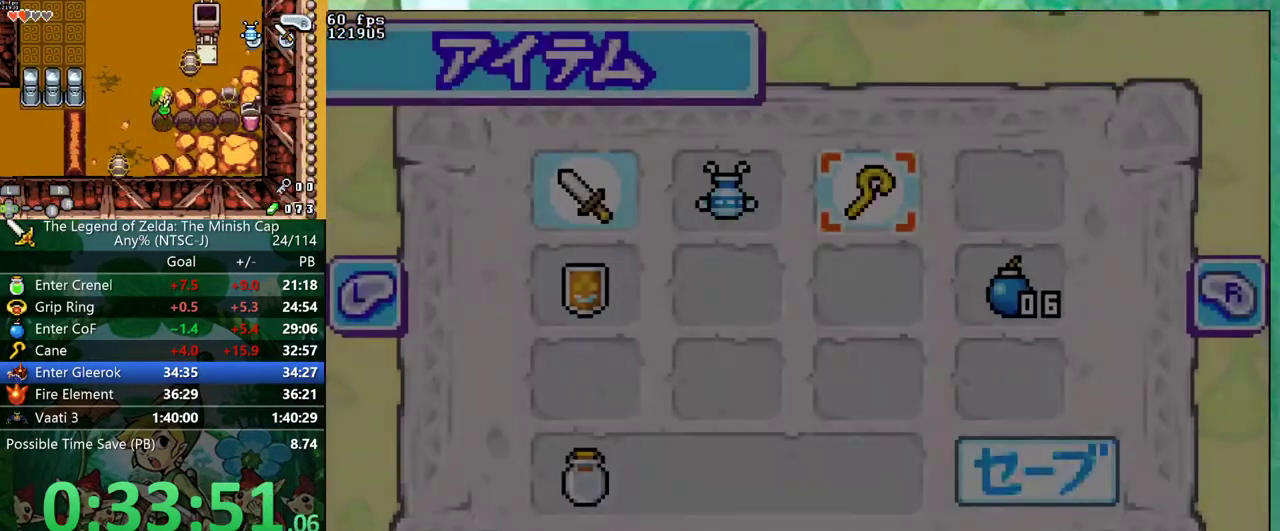
{"buttons": ["B", "DPAD_LEFT"], "events": [[450, "DPAD_LEFT", "down"], [500, "B", "down"]]}
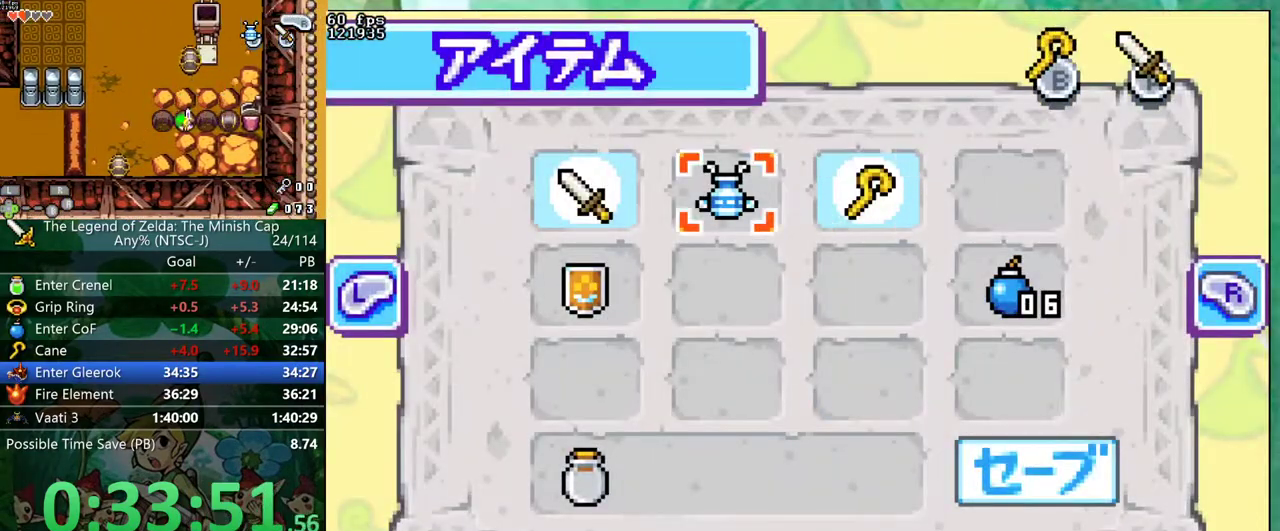
{"buttons": ["DPAD_UP", "DPAD_RIGHT"], "events": [[17, "DPAD_LEFT", "up"], [50, "START", "down"], [100, "B", "up"], [133, "DPAD_RIGHT", "down"], [133, "DPAD_UP", "down"], [133, "START", "up"]]}
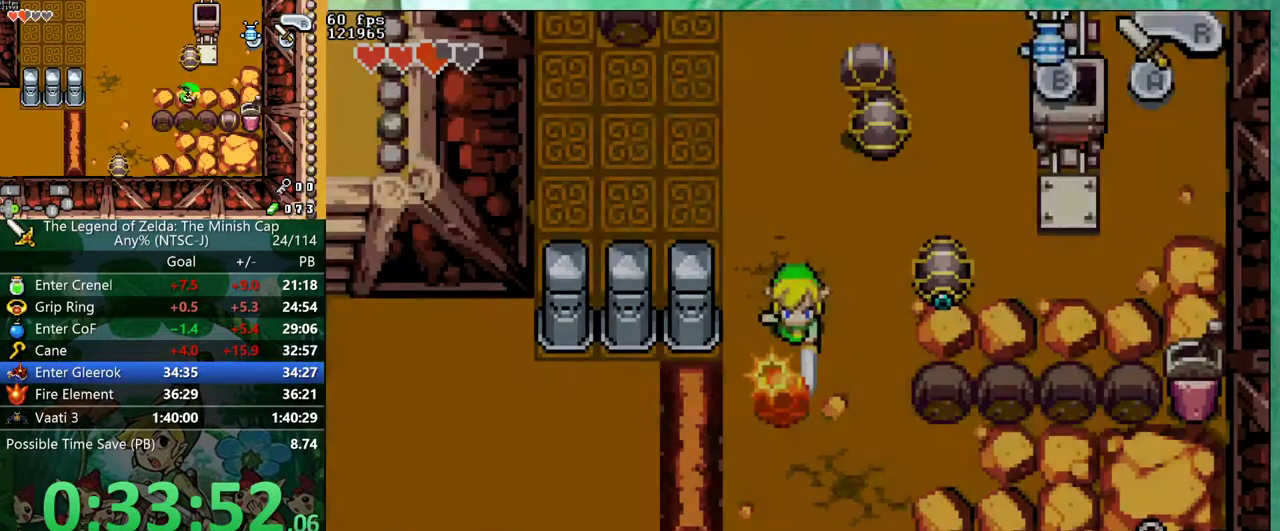
{"buttons": ["DPAD_UP"], "events": [[483, "DPAD_RIGHT", "up"]]}
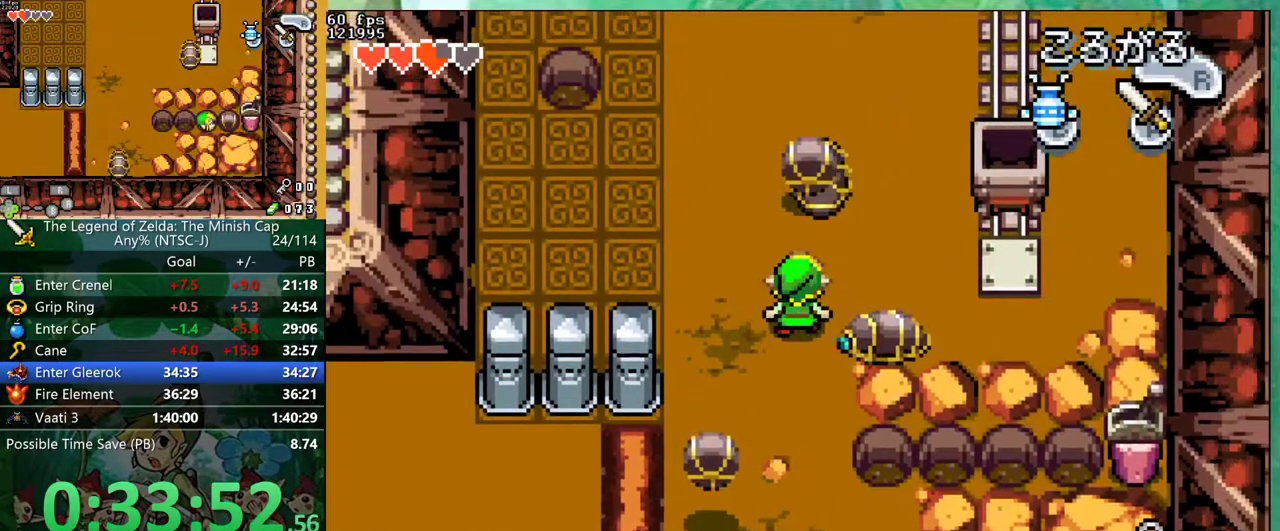
{"buttons": ["R1"], "events": [[233, "DPAD_UP", "up"], [433, "R1", "down"]]}
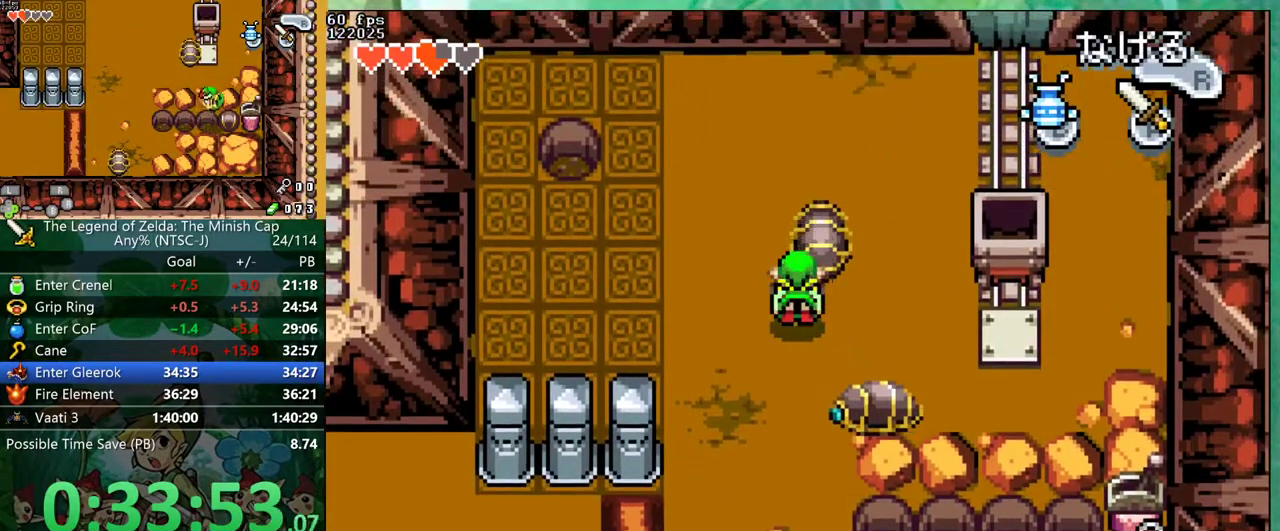
{"buttons": ["R1"], "events": [[100, "R1", "up"], [400, "R1", "down"]]}
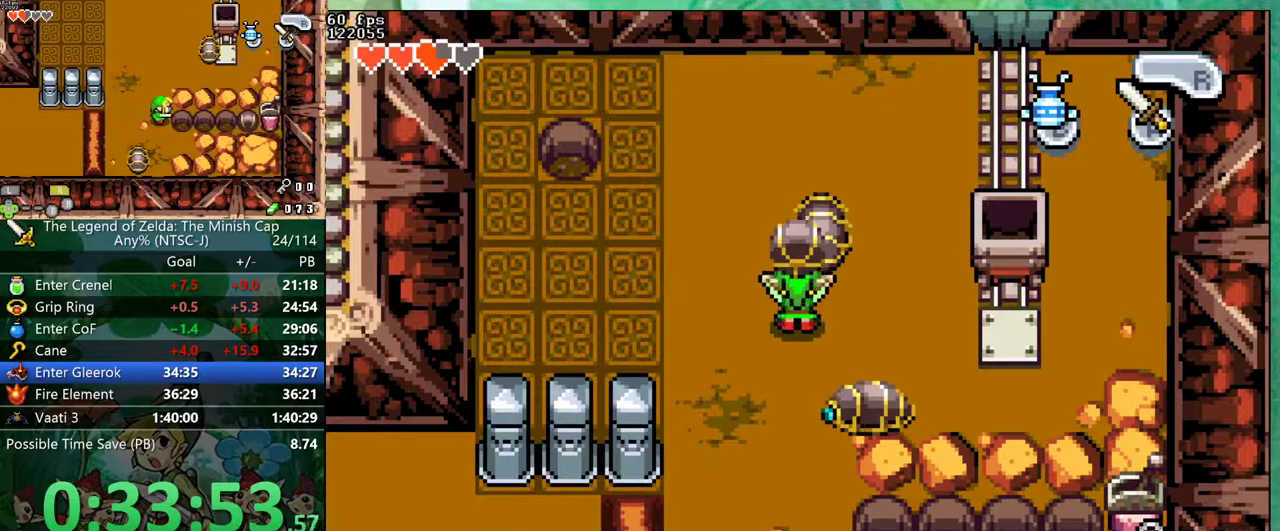
{"buttons": ["B"], "events": [[17, "R1", "up"], [283, "B", "down"]]}